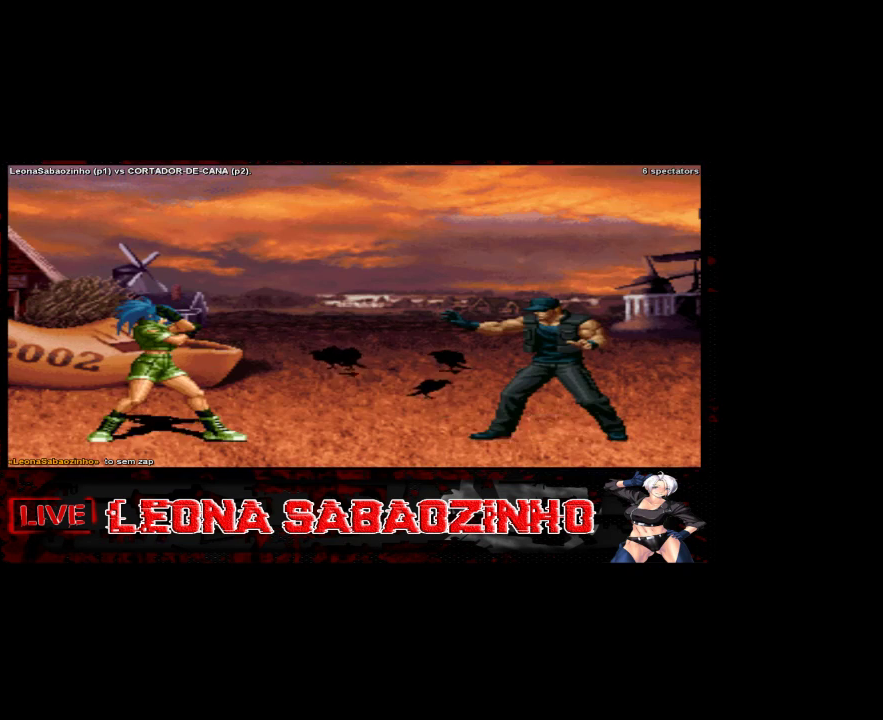
Gameplay with a controller (arcade stick); each line is a JSON object with the inputs held at the frame after it. "events" lists button and stick changes between this image and that frame as [ms after this image, input, new state], when the widget could be followed in between. Not read: A L3 R3.
{"buttons": [], "left_stick": "left", "events": [[33, "left_stick", "left"]]}
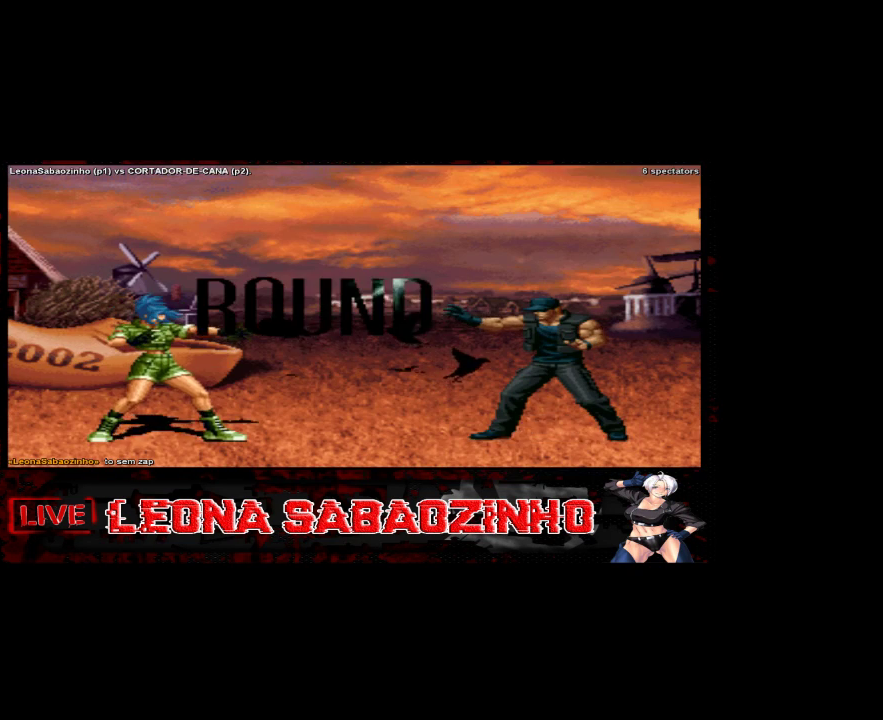
{"buttons": [], "left_stick": "left", "events": []}
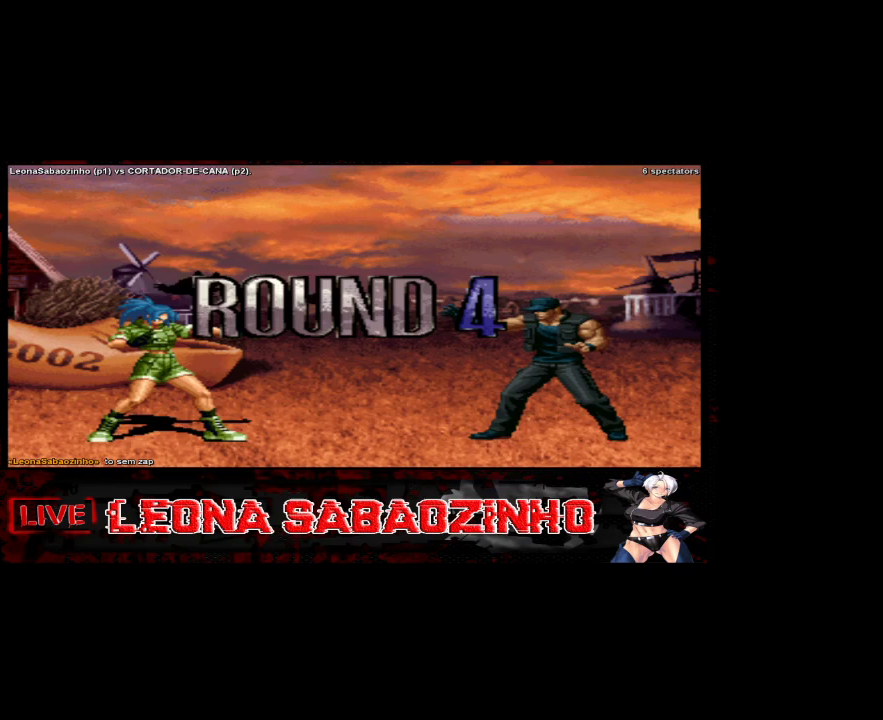
{"buttons": [], "left_stick": "left", "events": []}
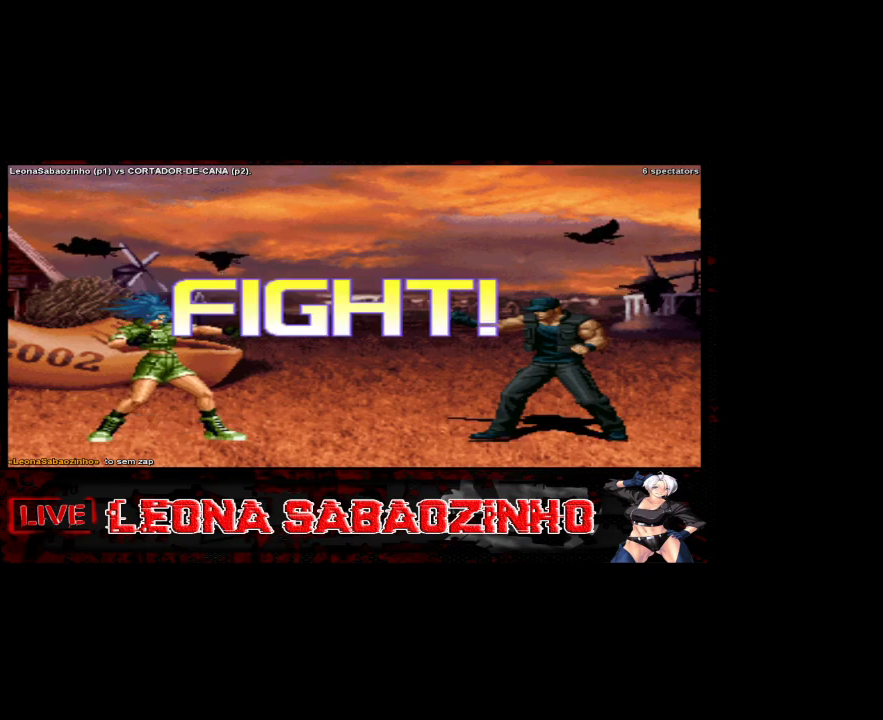
{"buttons": [], "left_stick": "right", "events": [[283, "left_stick", "right"]]}
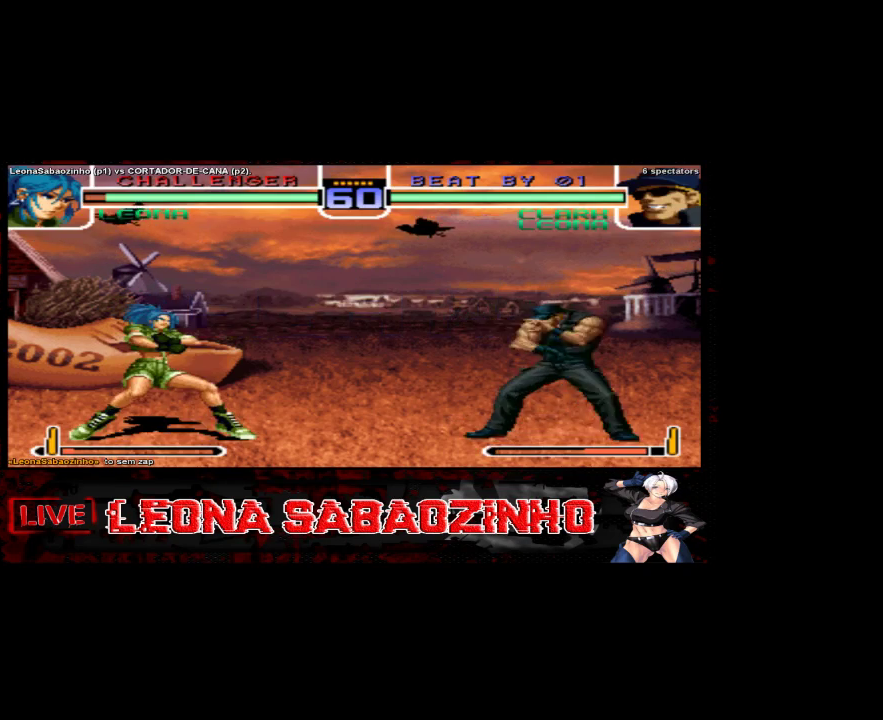
{"buttons": [], "left_stick": "center", "events": [[233, "left_stick", "center"]]}
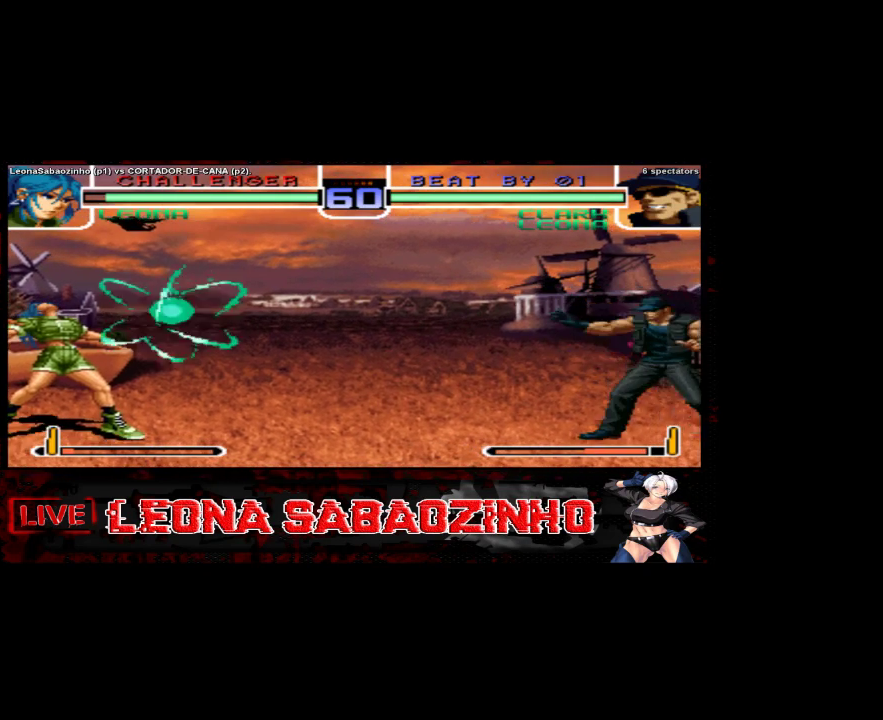
{"buttons": [], "left_stick": "right", "events": [[50, "left_stick", "left"], [267, "left_stick", "center"], [417, "left_stick", "down"], [500, "left_stick", "right"]]}
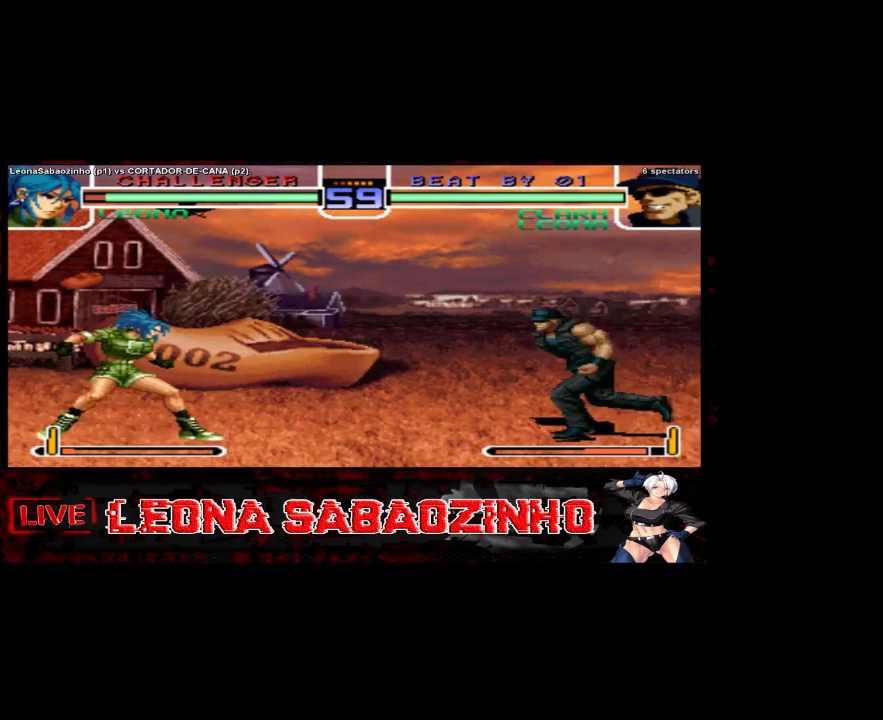
{"buttons": [], "left_stick": "left", "events": [[133, "left_stick", "left"], [267, "D", "down"], [367, "D", "up"]]}
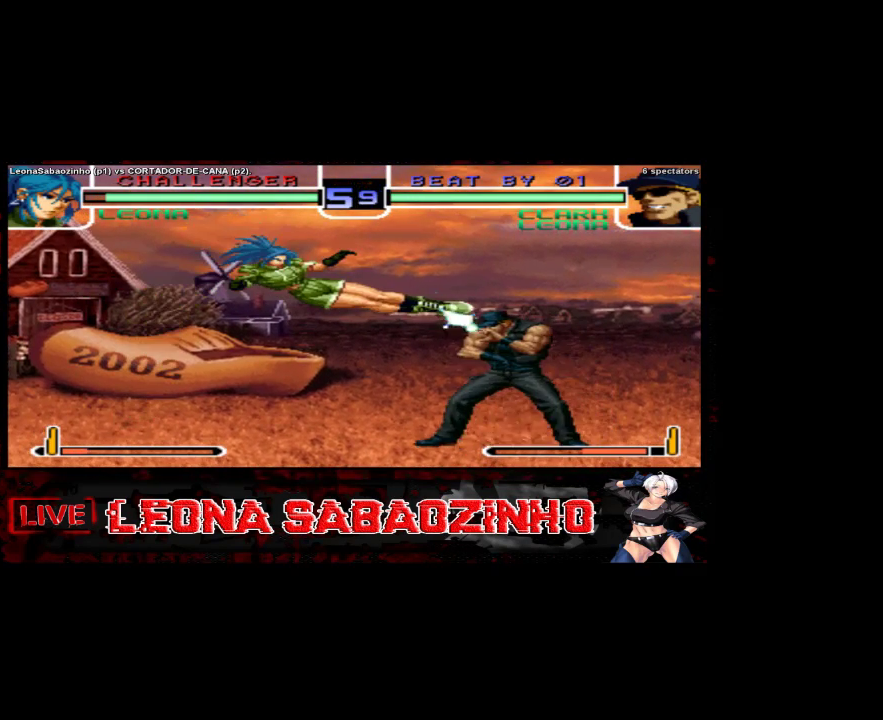
{"buttons": [], "left_stick": "left", "events": [[300, "B", "down"], [367, "B", "up"]]}
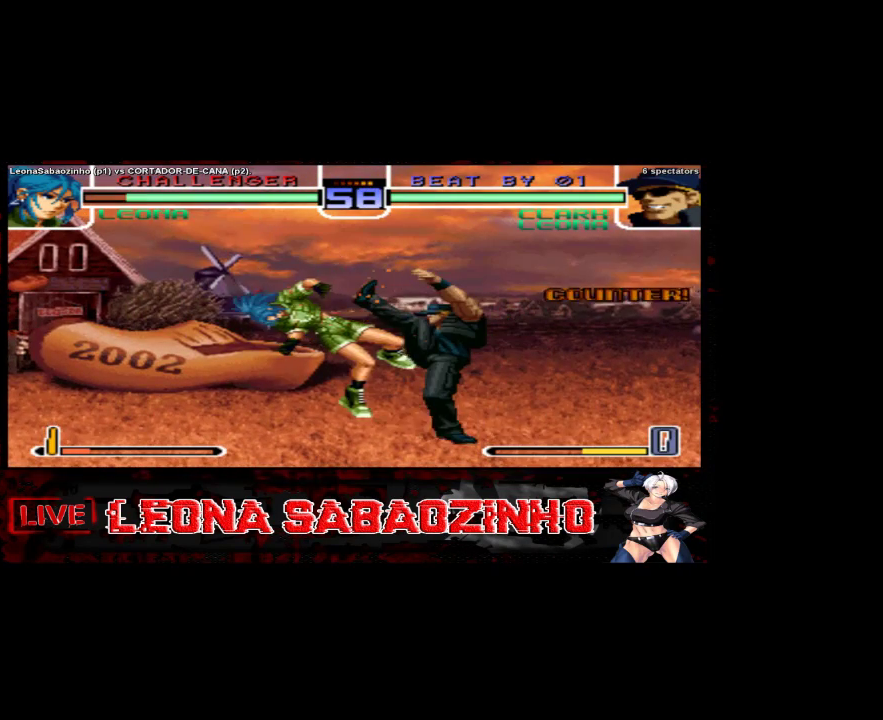
{"buttons": ["B"], "left_stick": "left", "events": [[150, "left_stick", "center"], [267, "left_stick", "left"], [400, "B", "down"], [417, "B", "up"], [450, "B", "down"]]}
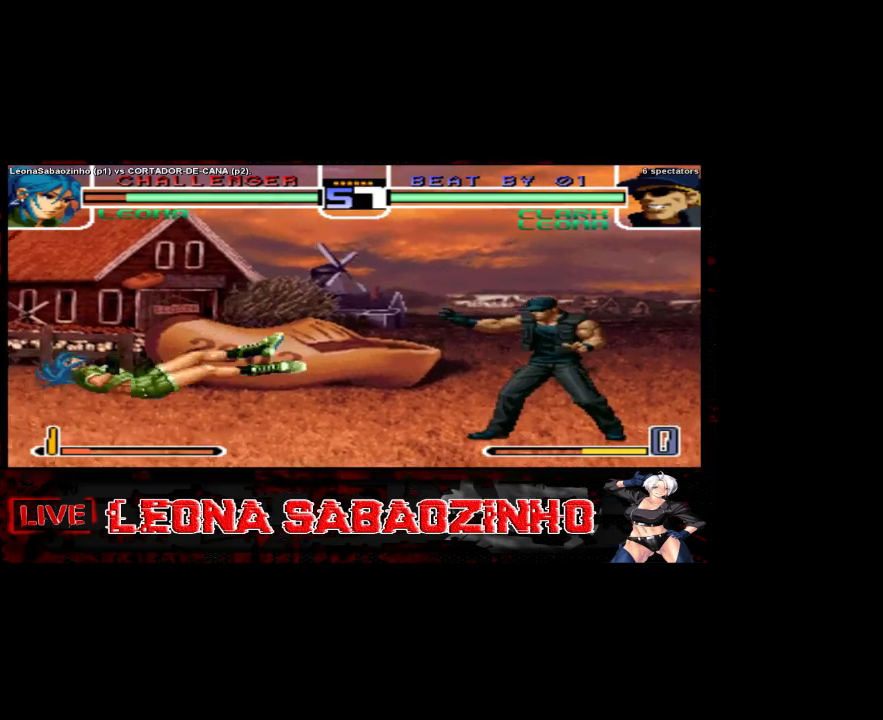
{"buttons": [], "left_stick": "down", "events": [[50, "B", "up"], [183, "left_stick", "down"], [250, "left_stick", "right"], [350, "B", "down"], [417, "B", "up"], [450, "left_stick", "down"]]}
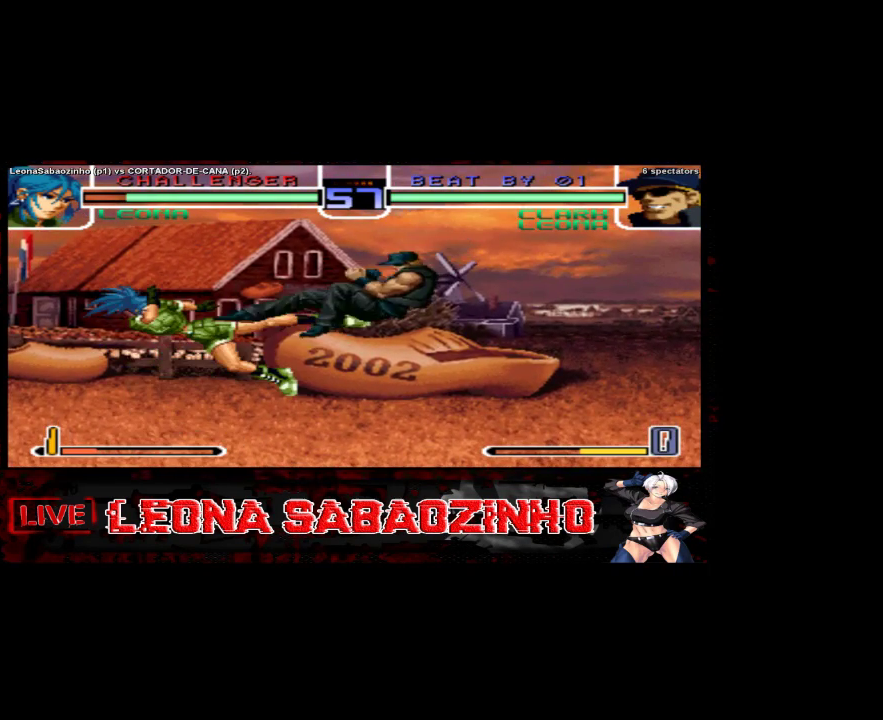
{"buttons": [], "left_stick": "center", "events": [[17, "C", "down"], [17, "left_stick", "left"], [83, "C", "up"], [167, "left_stick", "center"]]}
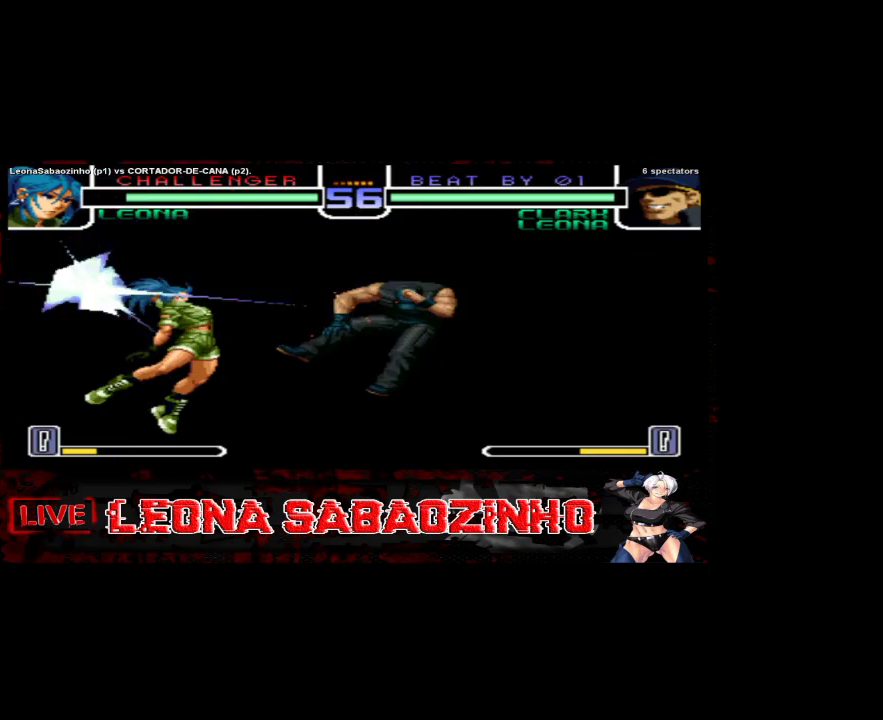
{"buttons": [], "left_stick": "left", "events": [[150, "left_stick", "left"]]}
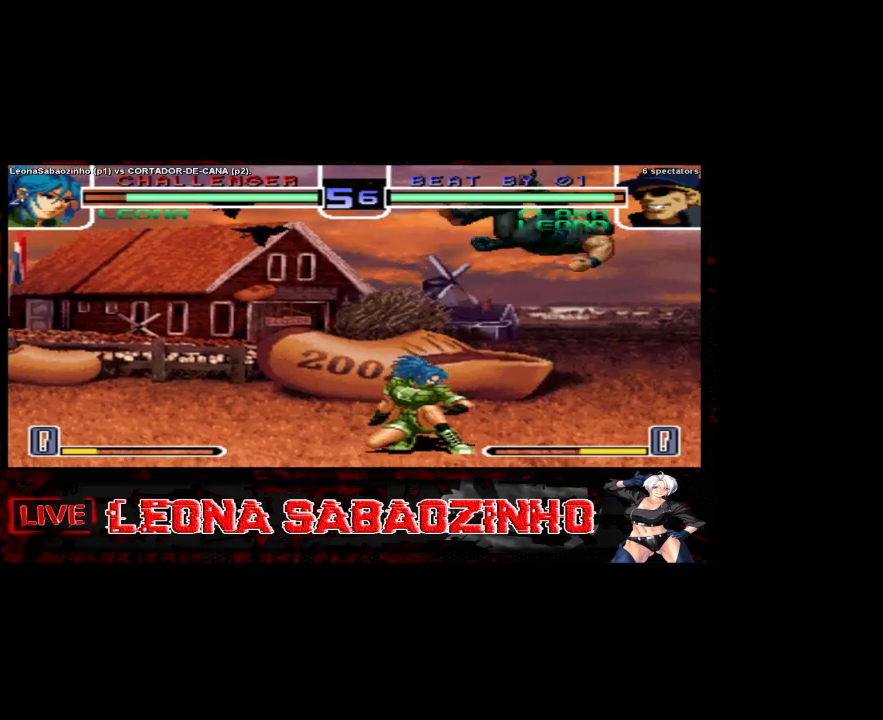
{"buttons": [], "left_stick": "down"}
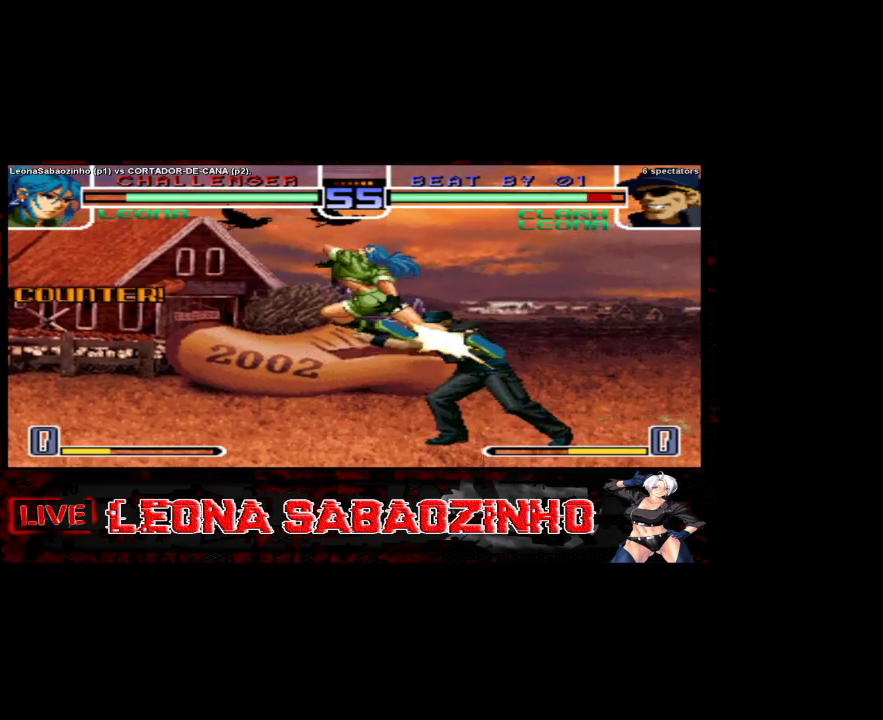
{"buttons": [], "left_stick": "left", "events": [[17, "C", "down"], [33, "left_stick", "left"], [150, "C", "up"], [300, "left_stick", "center"], [500, "left_stick", "left"]]}
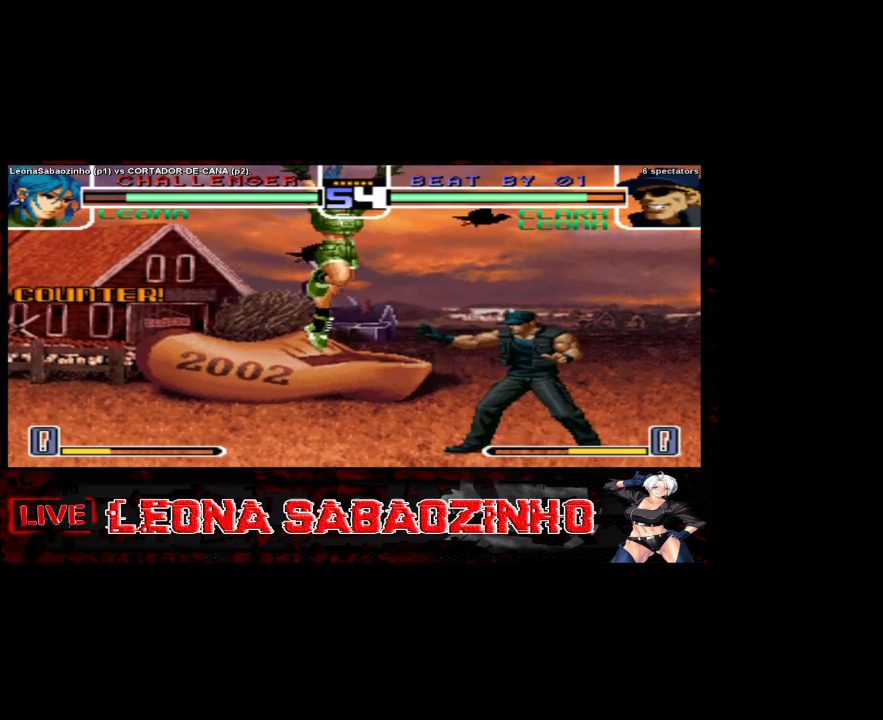
{"buttons": [], "left_stick": "left", "events": [[233, "B", "down"], [350, "B", "up"]]}
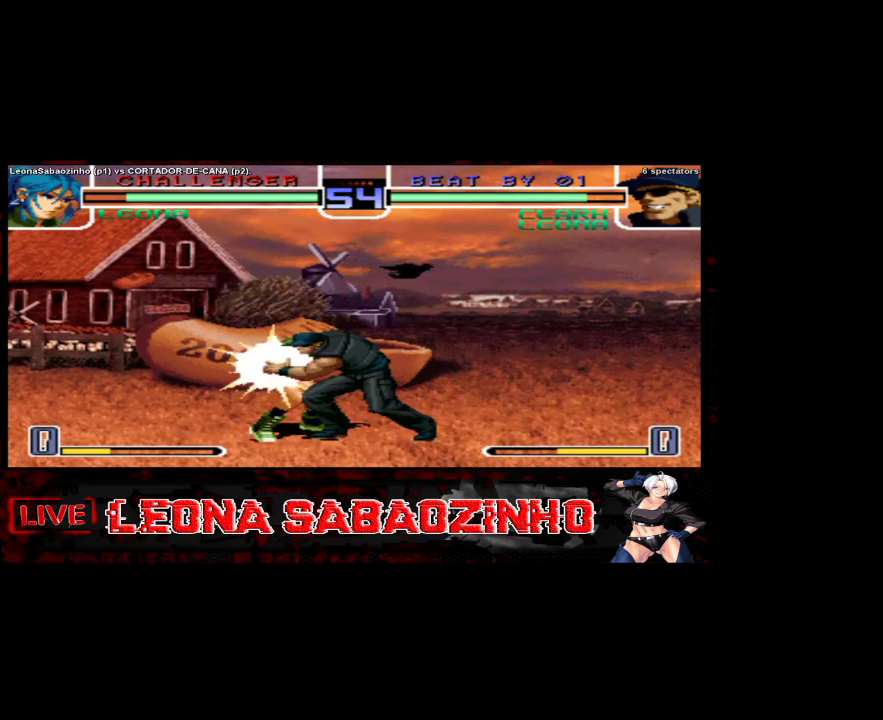
{"buttons": [], "left_stick": "center", "events": [[267, "left_stick", "center"]]}
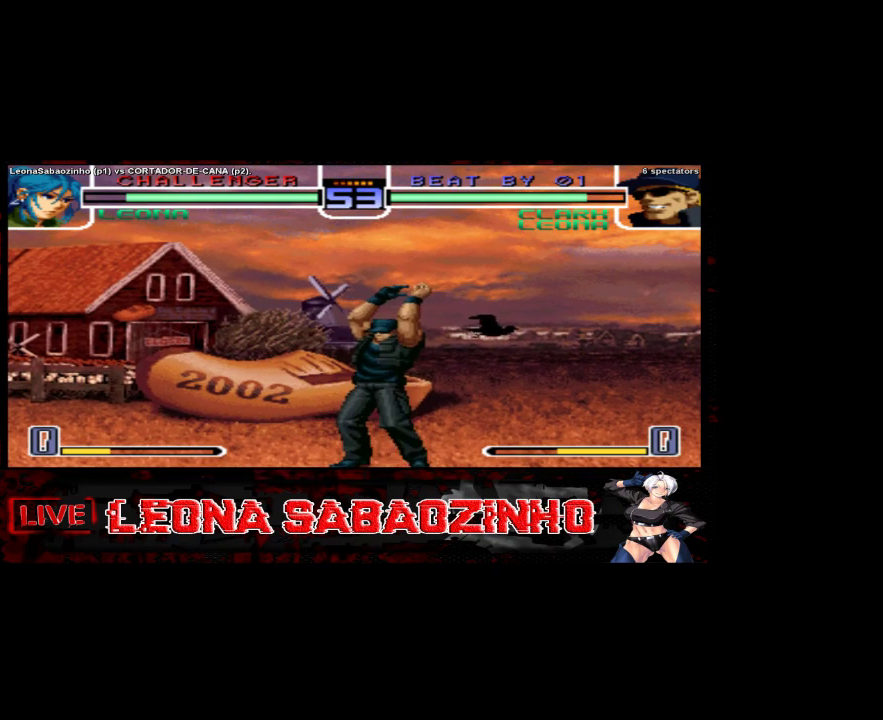
{"buttons": [], "left_stick": "center", "events": []}
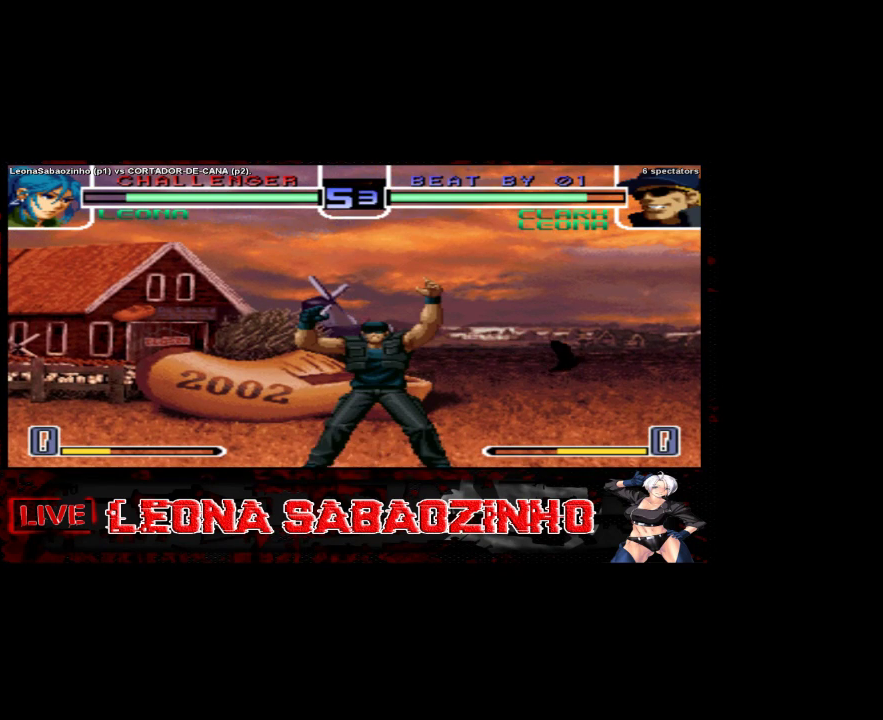
{"buttons": [], "left_stick": "center", "events": []}
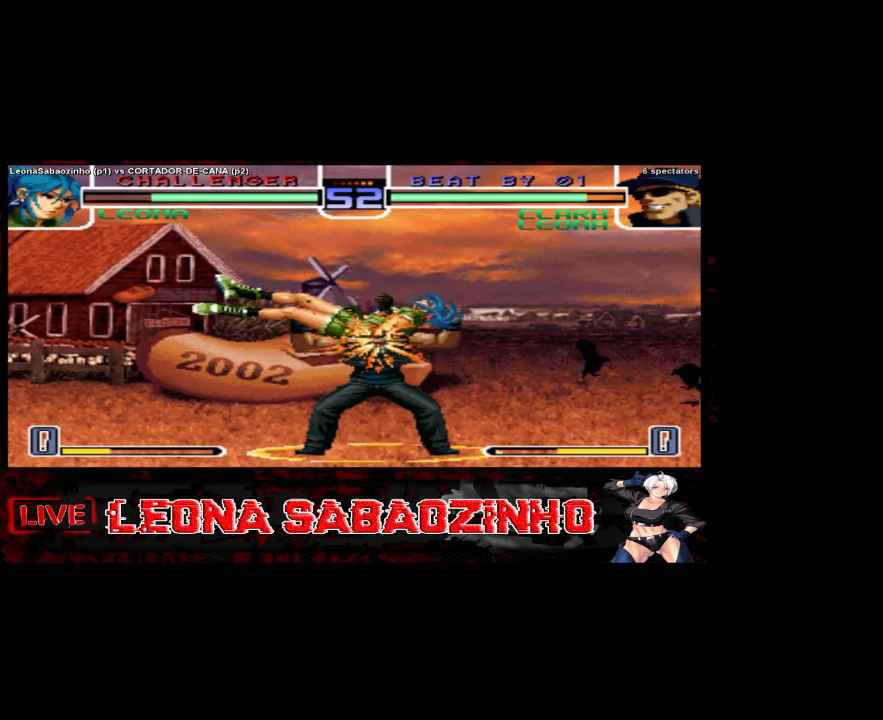
{"buttons": [], "left_stick": "center", "events": []}